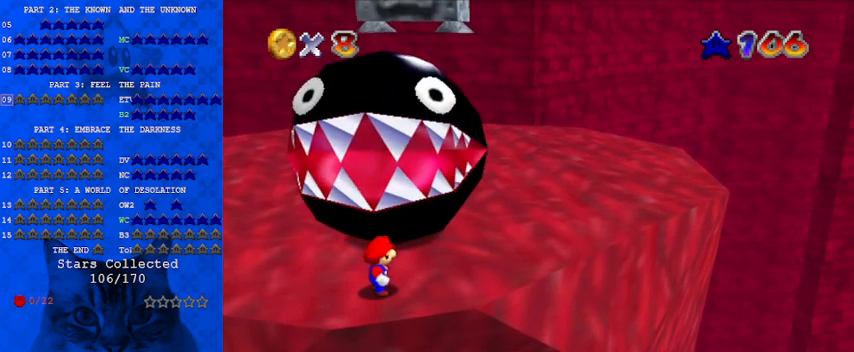
Gameplay with keyboard; each line is a JSON object with the keys held at the frame after it. "events" lists presses ("down") and releases ("up") of "a", "c", "ctrl", "d", "down", "left", "return", "right", "s", "shift", "up", "w", "x" and "y" between this image and that frame as [ms after this image, input, new state], when the widget could be followed in between. No other keys are recorded. Mouse input is not recorded.
{"keys": [], "events": [[133, "a", "down"], [267, "a", "up"], [333, "s", "down"], [500, "s", "up"]]}
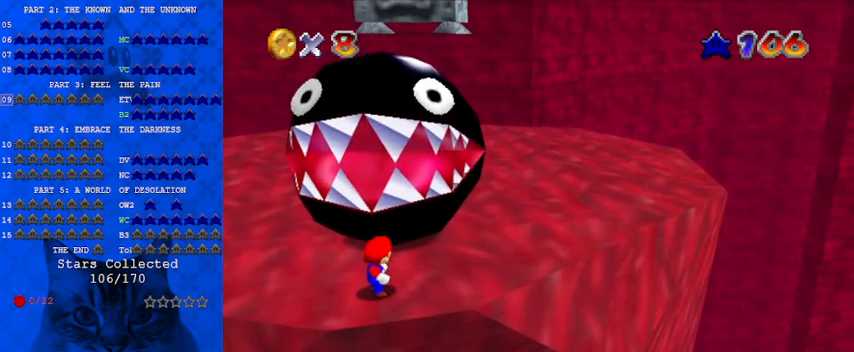
{"keys": ["a"], "events": [[233, "a", "down"], [367, "a", "up"], [467, "a", "down"]]}
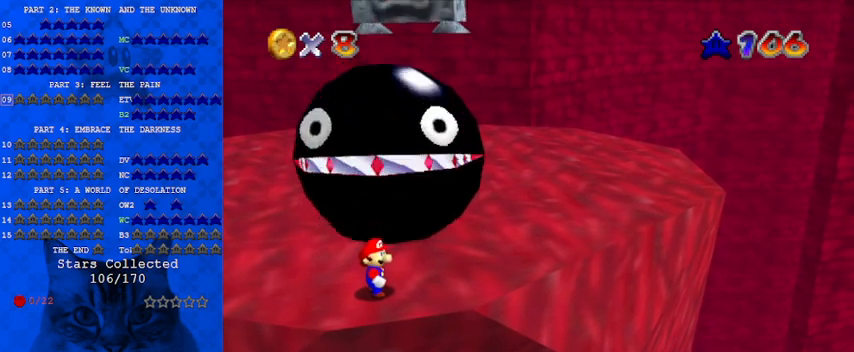
{"keys": [], "events": [[33, "a", "up"]]}
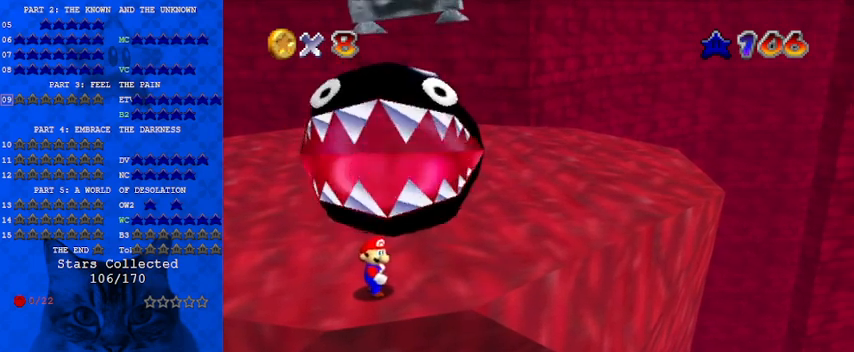
{"keys": [], "events": [[133, "a", "down"], [333, "a", "up"]]}
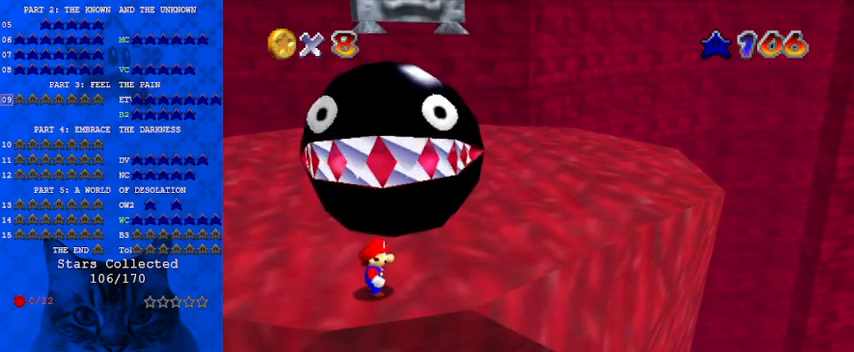
{"keys": ["s", "shift"], "events": [[400, "shift", "down"], [500, "s", "down"]]}
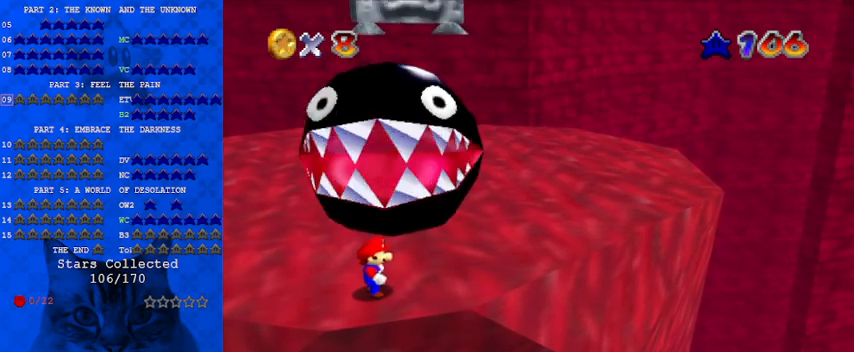
{"keys": [], "events": [[67, "shift", "up"], [133, "s", "up"], [300, "return", "down"], [400, "return", "up"]]}
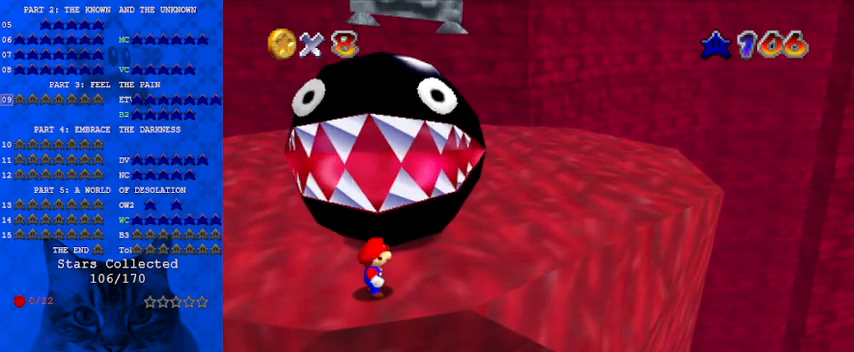
{"keys": [], "events": []}
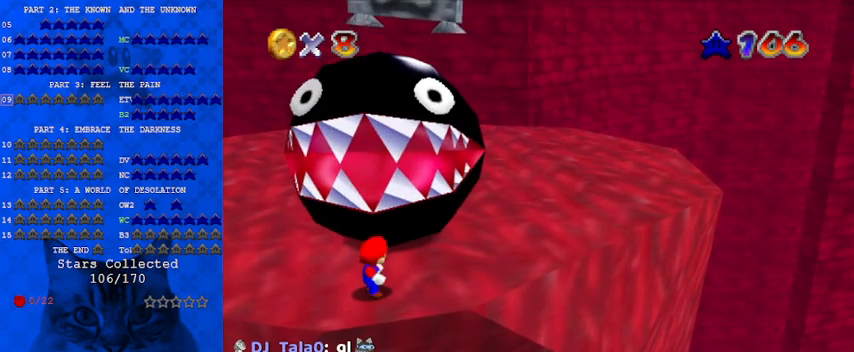
{"keys": [], "events": []}
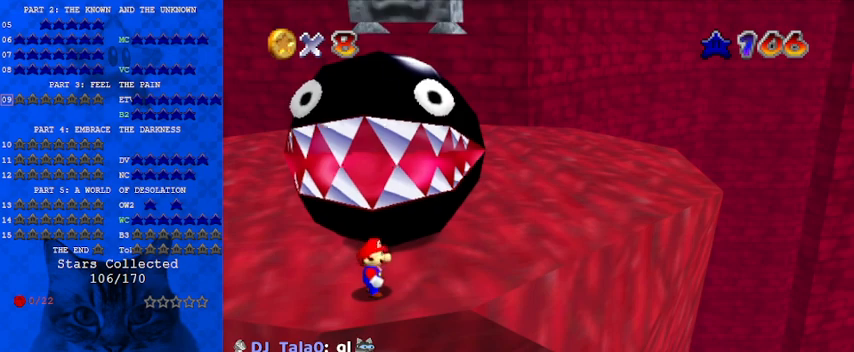
{"keys": [], "events": []}
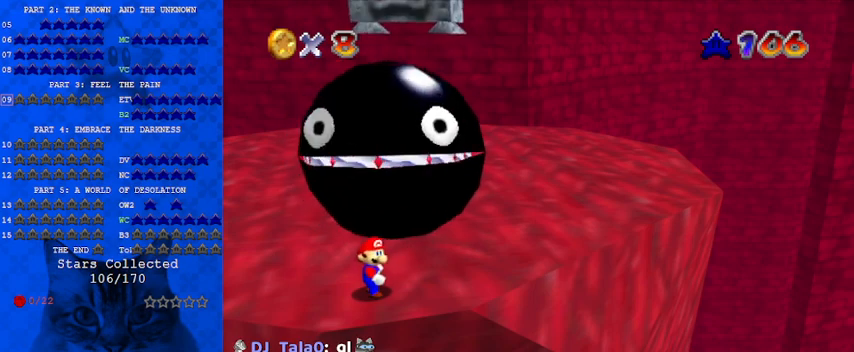
{"keys": [], "events": []}
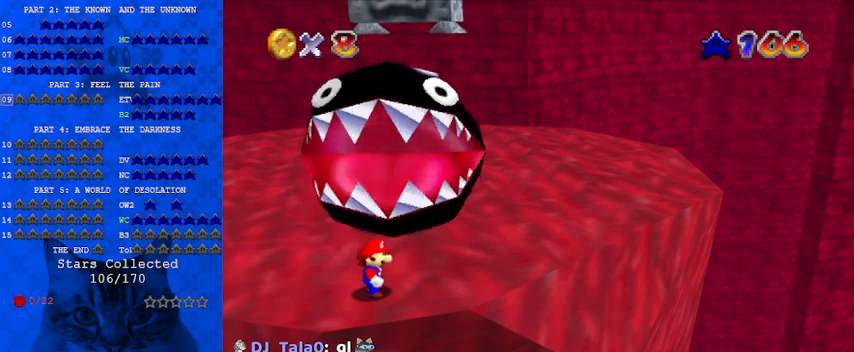
{"keys": [], "events": []}
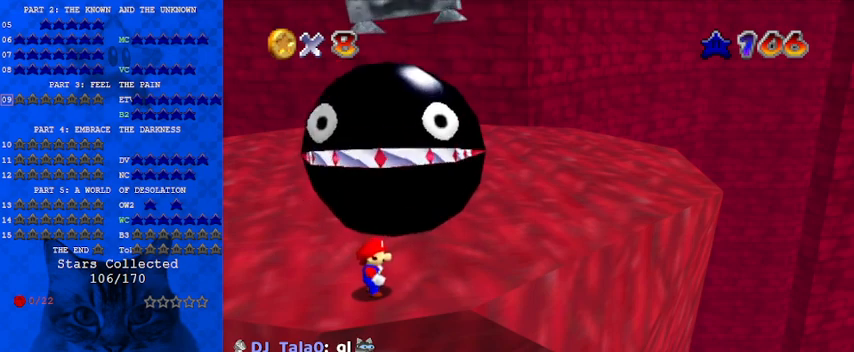
{"keys": [], "events": []}
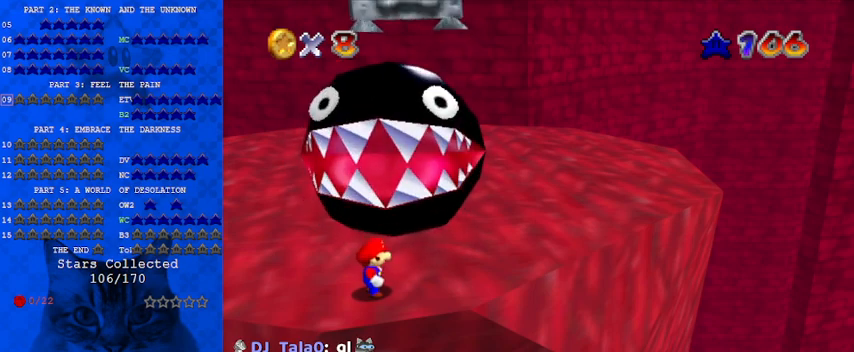
{"keys": ["d"], "events": [[467, "d", "down"]]}
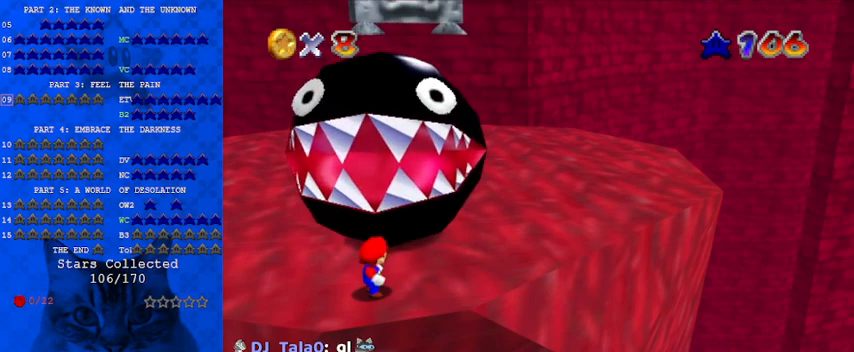
{"keys": [], "events": [[133, "d", "up"]]}
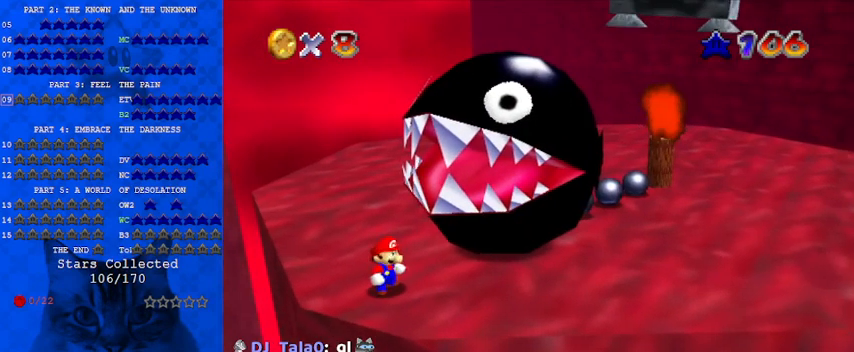
{"keys": ["a"], "events": [[367, "a", "down"]]}
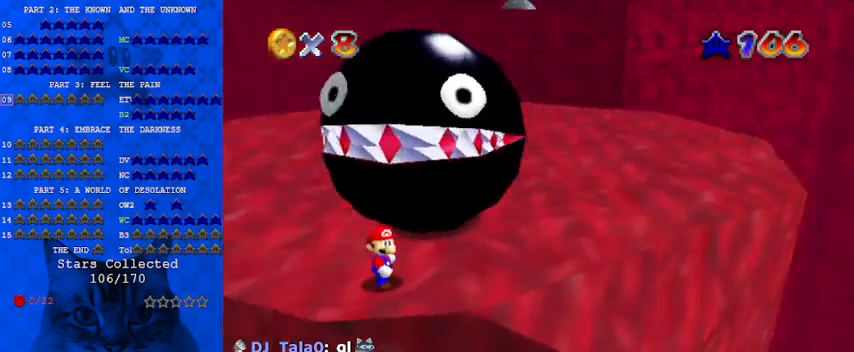
{"keys": [], "events": [[67, "a", "up"]]}
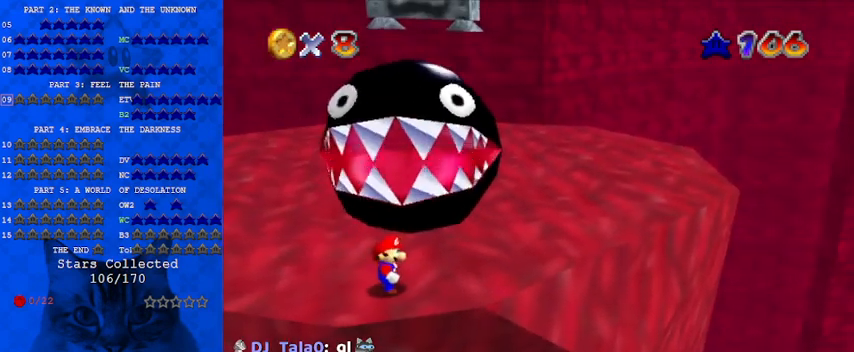
{"keys": [], "events": []}
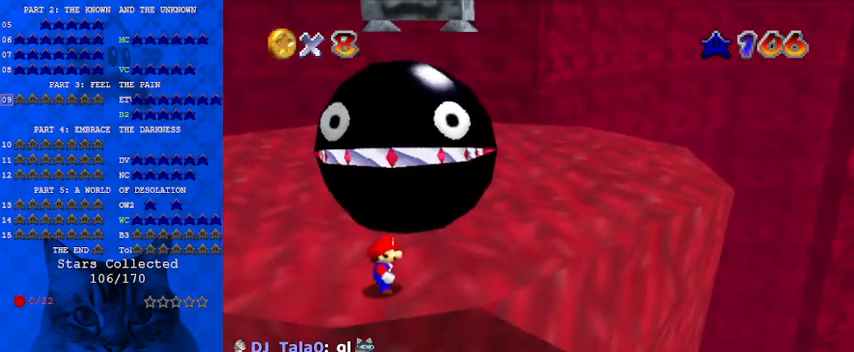
{"keys": [], "events": []}
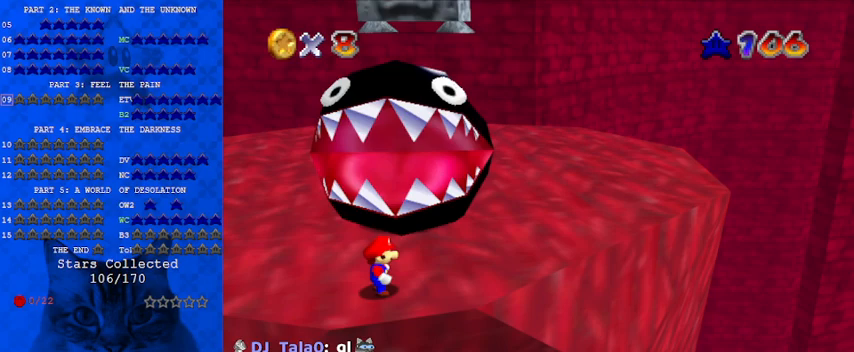
{"keys": [], "events": []}
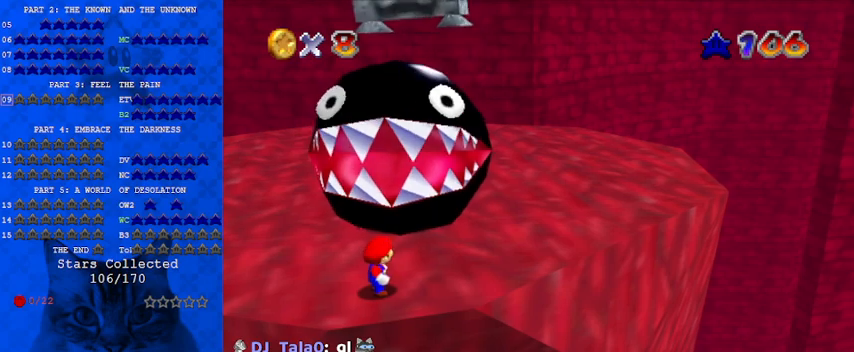
{"keys": ["left", "up"], "events": [[200, "left", "down"], [500, "up", "down"]]}
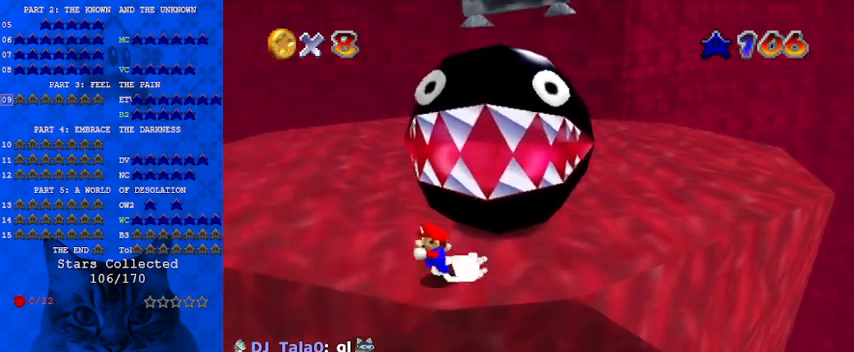
{"keys": ["shift", "up"], "events": [[267, "left", "up"], [400, "shift", "down"]]}
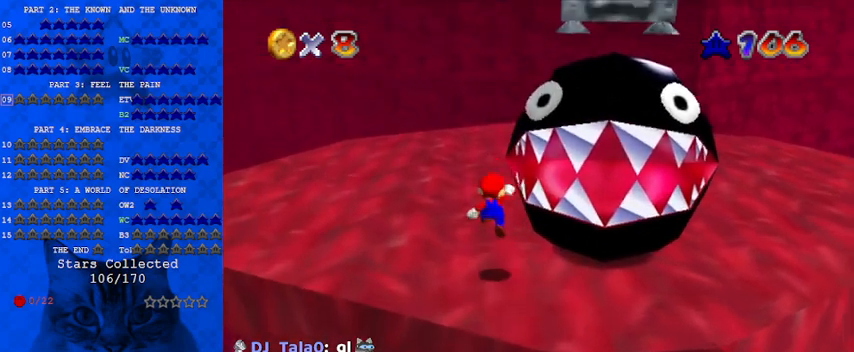
{"keys": ["up"], "events": [[33, "shift", "up"], [100, "a", "down"], [233, "a", "up"], [267, "left", "down"], [300, "left", "up"]]}
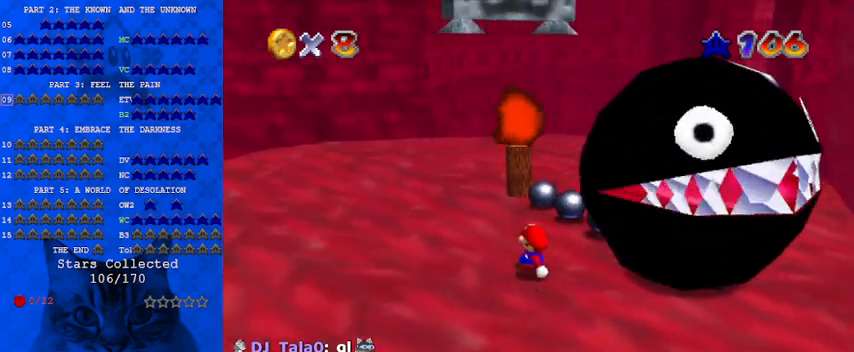
{"keys": ["down", "right", "shift"], "events": [[100, "left", "down"], [100, "shift", "down"], [267, "left", "up"], [433, "right", "down"], [433, "up", "up"], [500, "down", "down"]]}
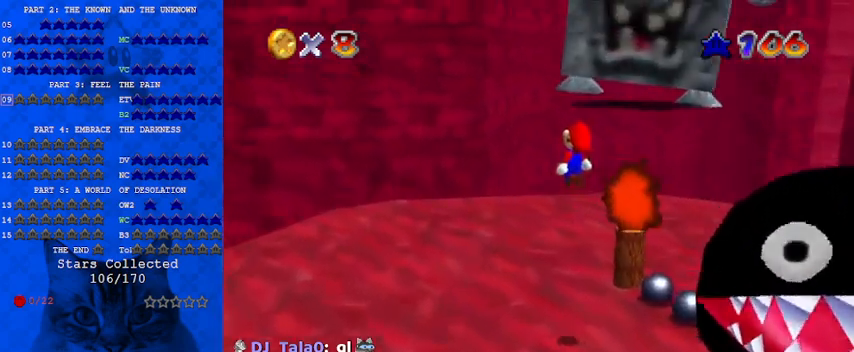
{"keys": ["a"], "events": [[67, "down", "up"], [200, "ctrl", "down"], [200, "up", "down"], [300, "shift", "up"], [333, "ctrl", "up"], [400, "a", "down"], [467, "right", "up"], [467, "up", "up"]]}
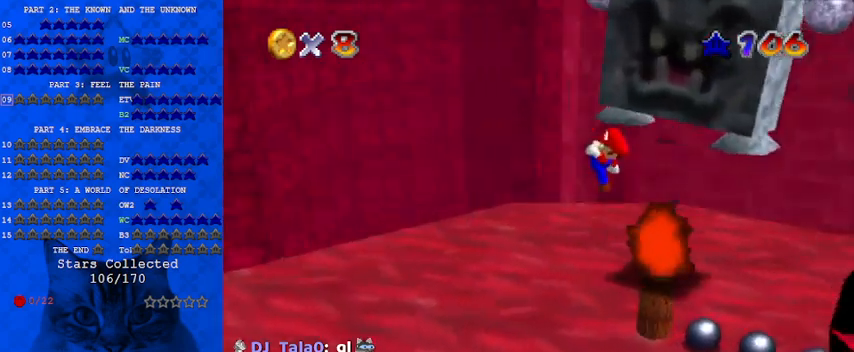
{"keys": ["left"], "events": [[33, "a", "up"], [67, "left", "down"]]}
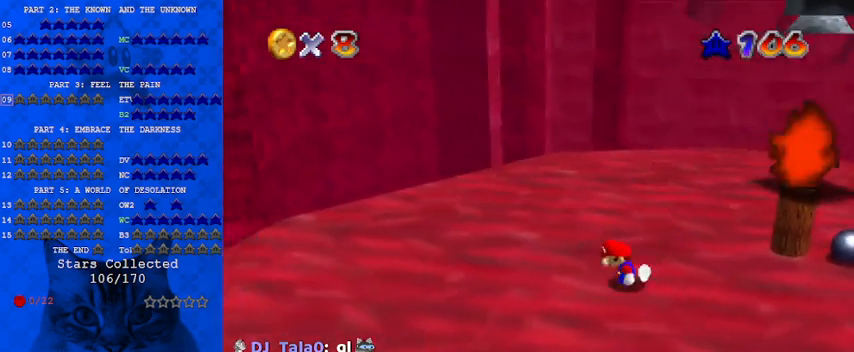
{"keys": ["a", "down", "left"], "events": [[67, "a", "down"], [267, "a", "up"], [367, "down", "down"], [500, "a", "down"]]}
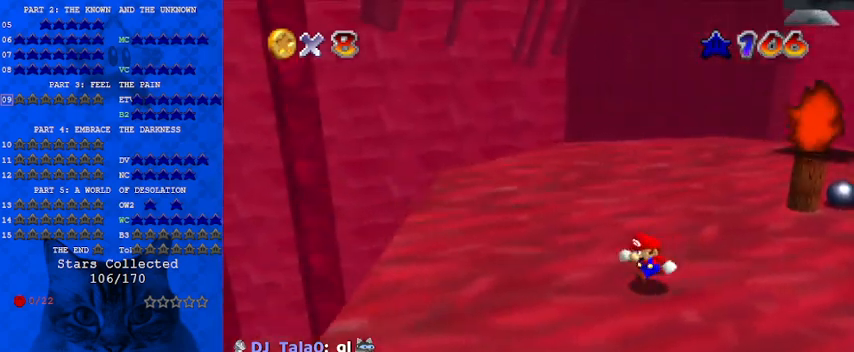
{"keys": [], "events": [[33, "left", "up"], [133, "a", "up"], [233, "right", "down"], [333, "down", "up"], [333, "right", "up"]]}
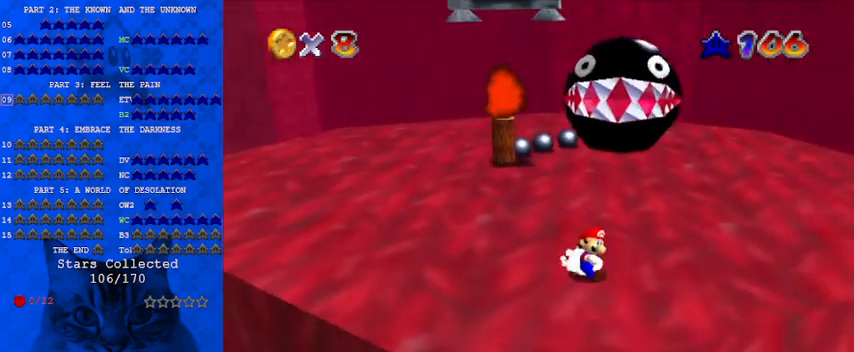
{"keys": ["down", "left"], "events": [[67, "down", "down"], [233, "down", "up"], [433, "down", "down"], [467, "left", "down"]]}